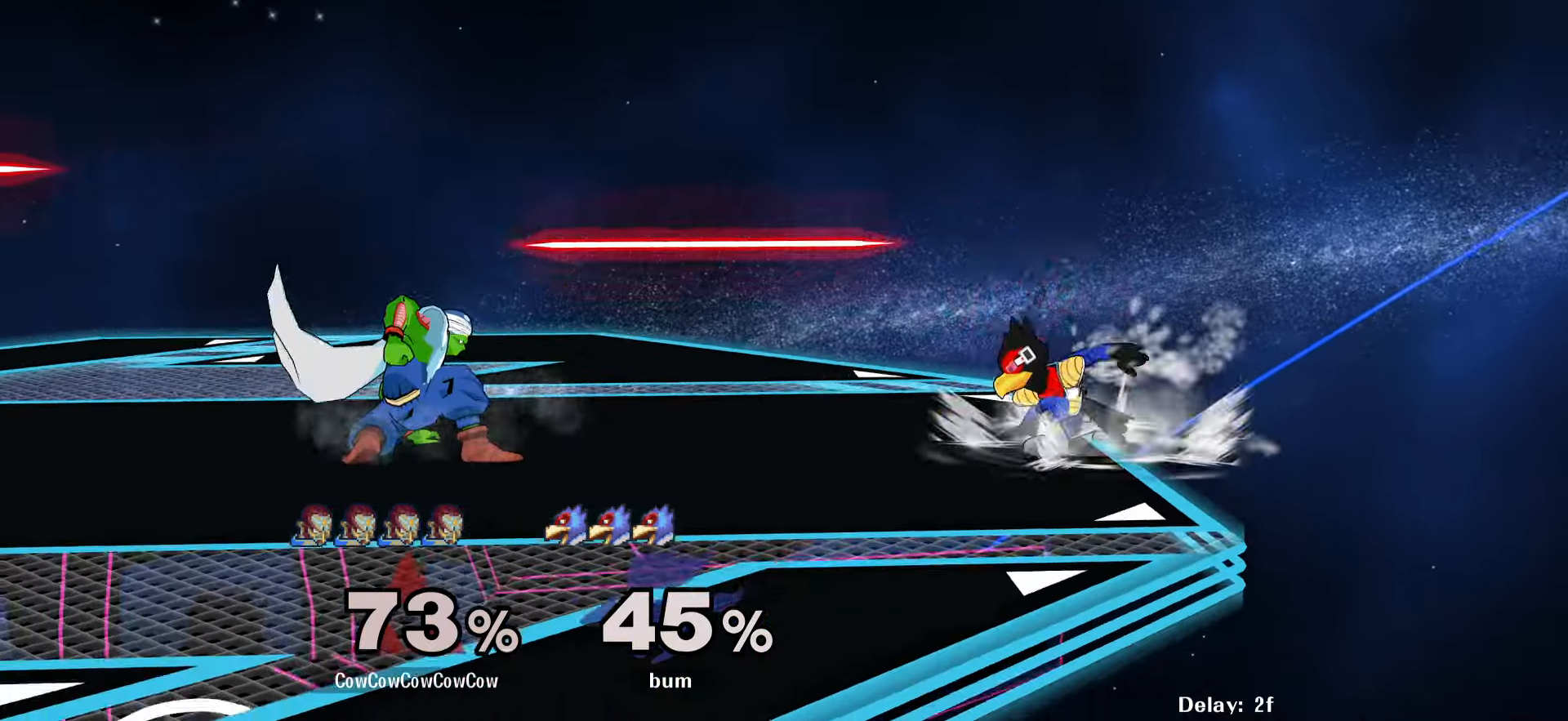
Gameplay with a controller (arcade stick); each line is a JSON object with the inputs held at the frame after it. "events" lists button and stick changes between this image and that frame as [ms after this image, input, new state], when the widget could be followed in between. Not read: L3 R3 other_buttons.
{"buttons": ["A"], "events": [[183, "Y", "down"], [283, "DPAD_RIGHT", "down"], [283, "R1", "down"], [366, "DPAD_RIGHT", "up"], [383, "Y", "up"], [400, "DPAD_DOWN", "up"], [400, "R1", "up"], [466, "A", "down"]]}
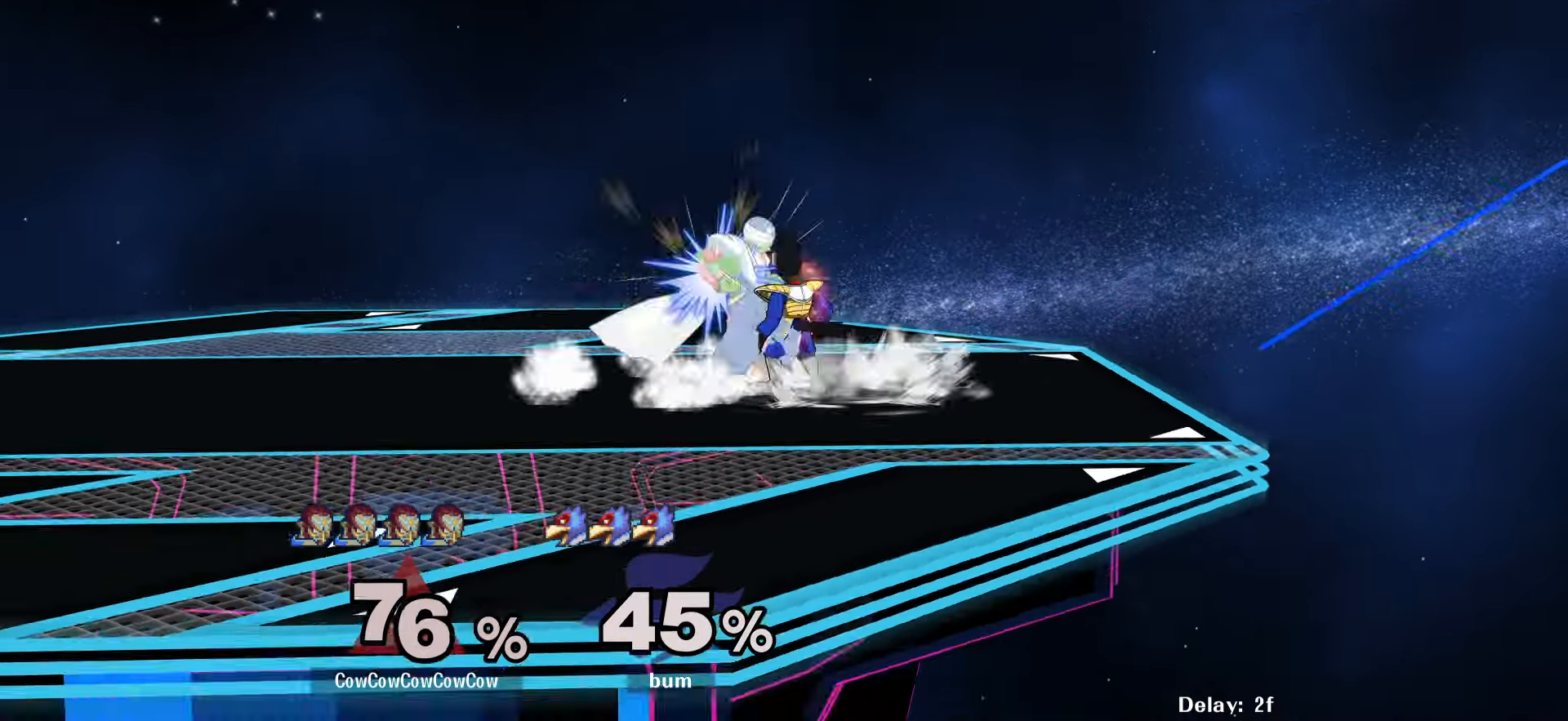
{"buttons": ["DPAD_RIGHT"], "events": [[16, "A", "up"], [100, "A", "down"], [183, "A", "up"], [500, "DPAD_RIGHT", "down"]]}
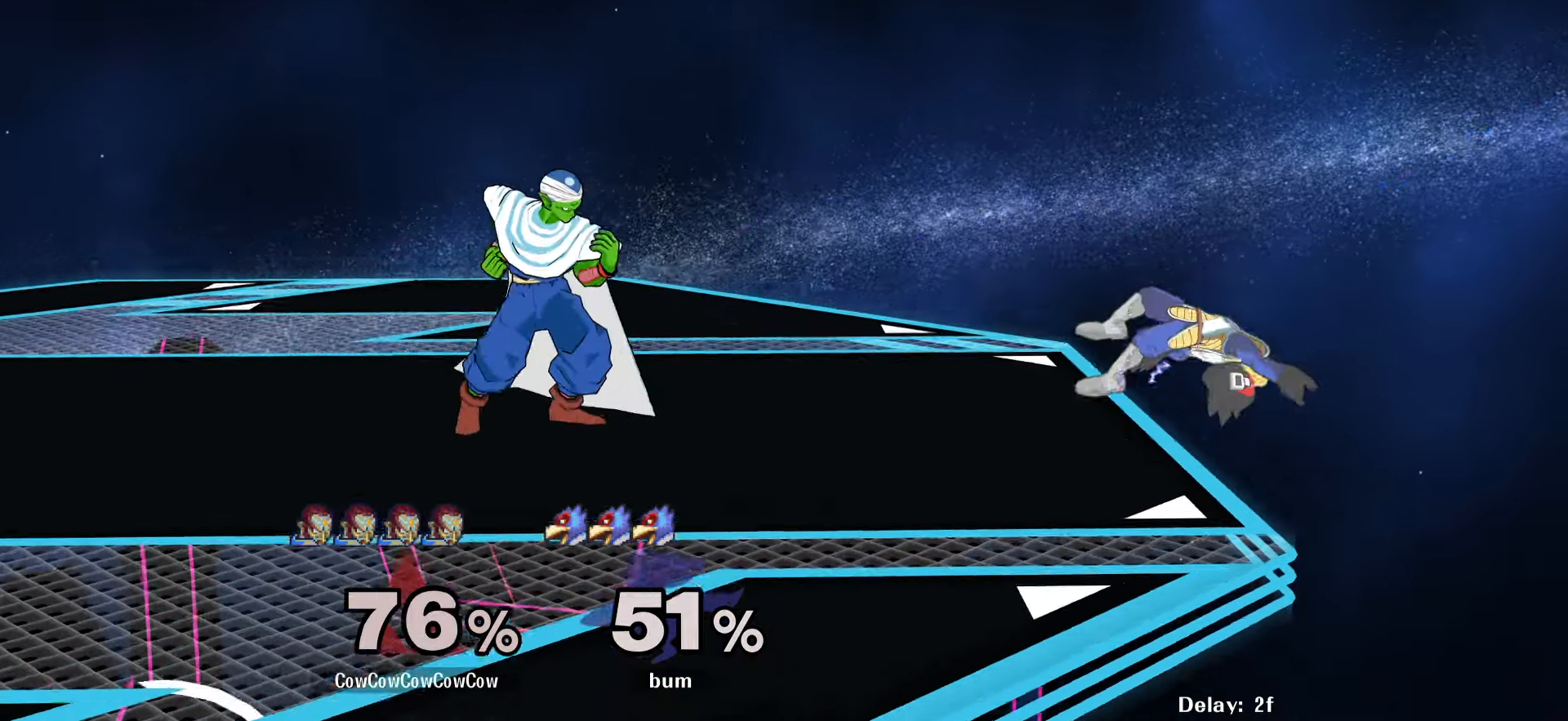
{"buttons": ["DPAD_DOWN"], "events": [[367, "DPAD_DOWN", "down"], [417, "DPAD_RIGHT", "up"]]}
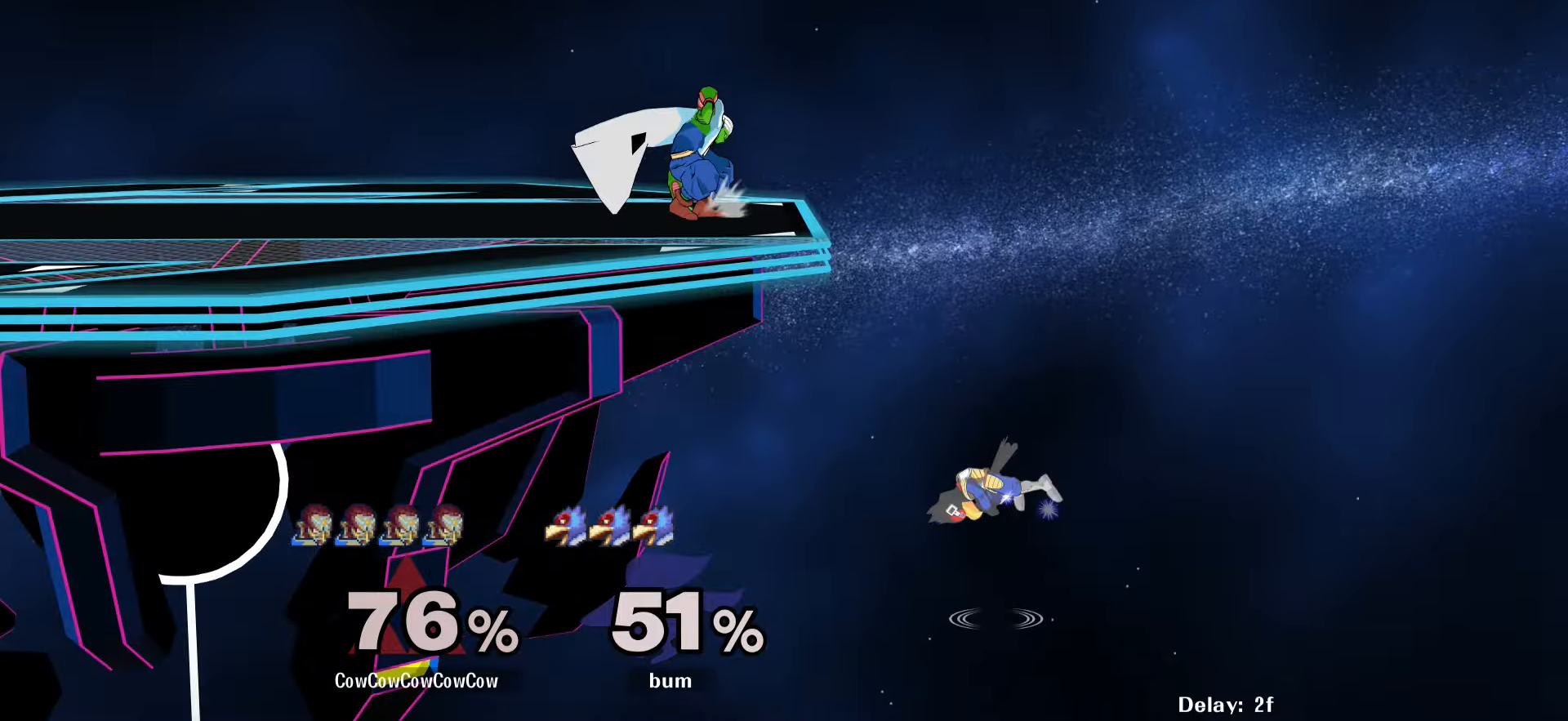
{"buttons": ["Y", "R1", "DPAD_DOWN", "DPAD_LEFT"], "events": [[400, "DPAD_LEFT", "down"], [400, "Y", "down"], [500, "R1", "down"]]}
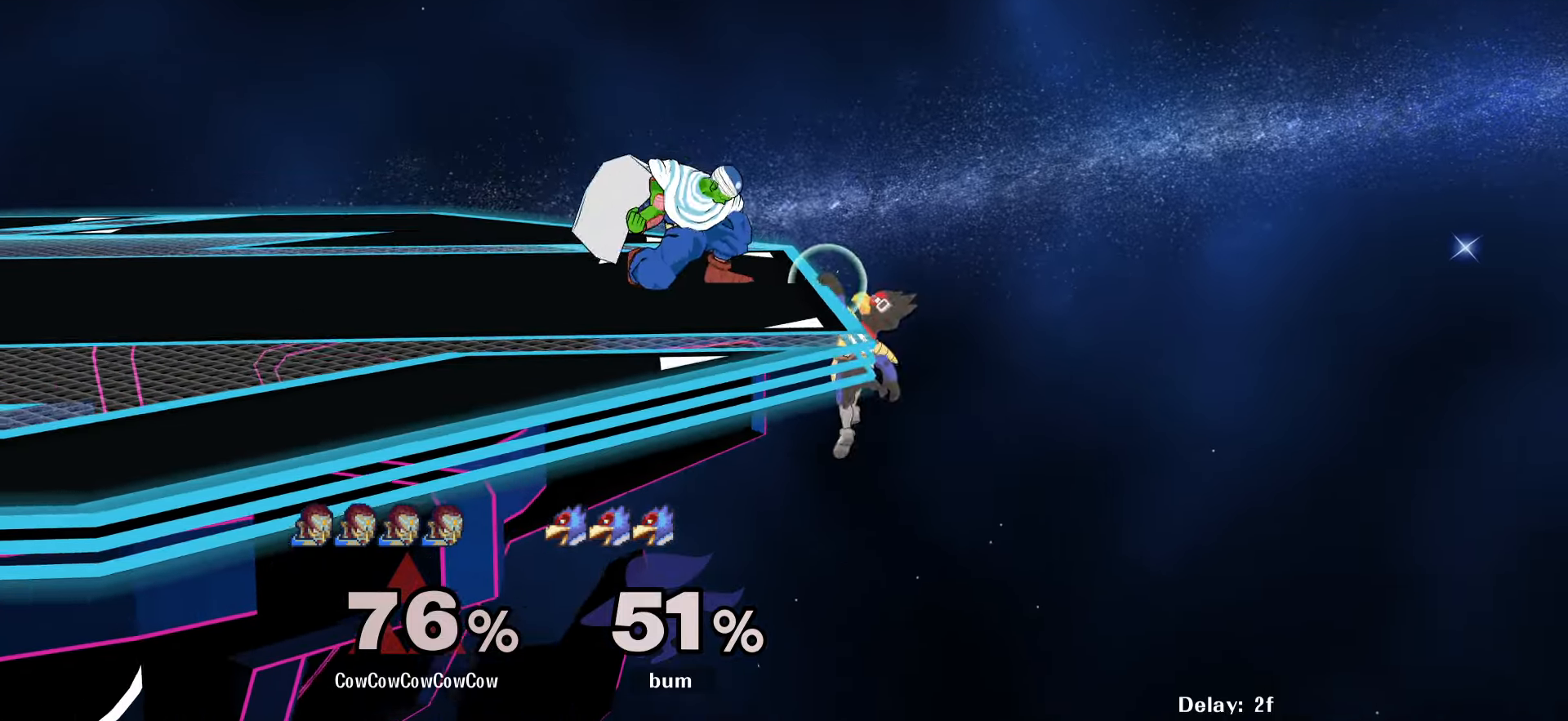
{"buttons": ["Y", "DPAD_DOWN"], "events": [[67, "DPAD_LEFT", "up"], [117, "R1", "up"]]}
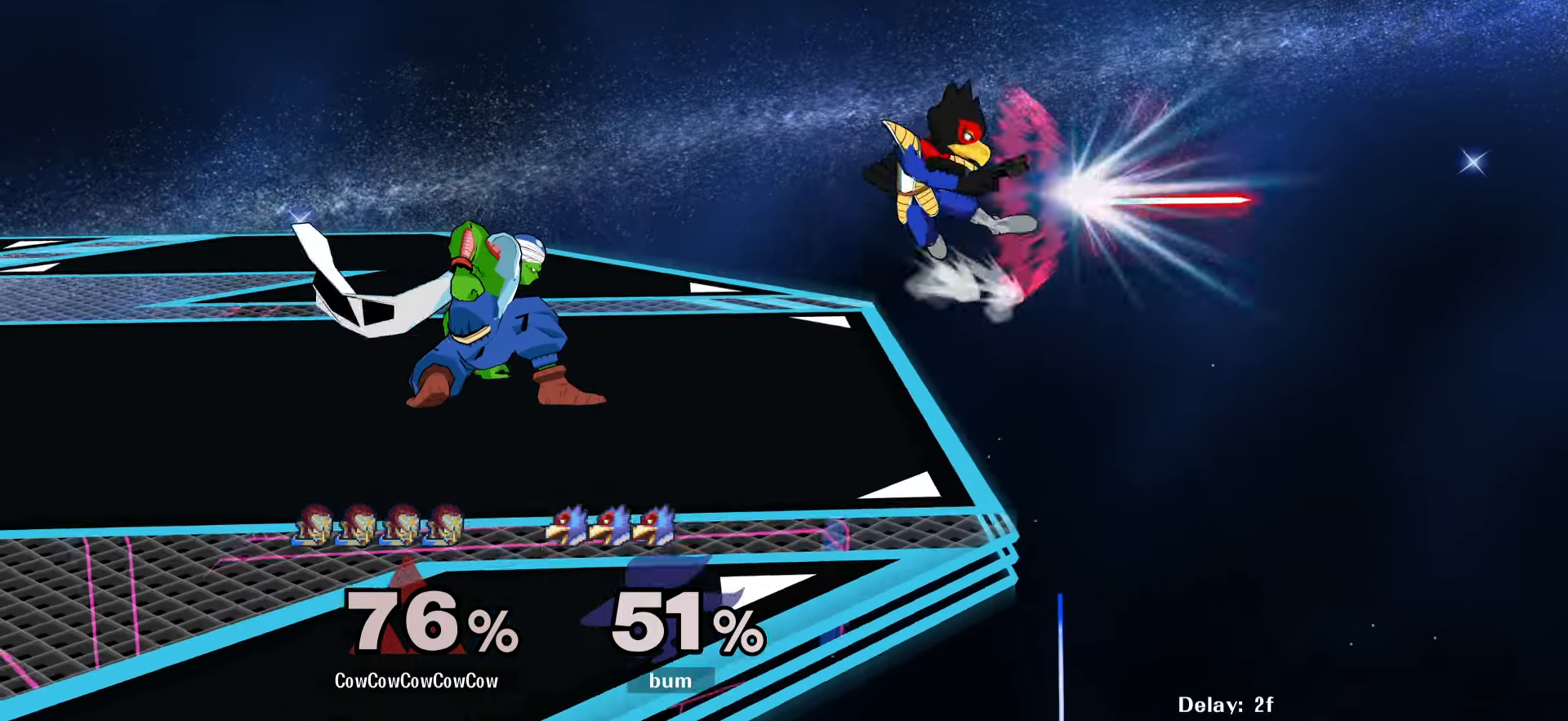
{"buttons": ["DPAD_RIGHT"], "events": [[217, "DPAD_RIGHT", "down"], [217, "Y", "up"], [250, "DPAD_DOWN", "up"], [267, "A", "down"], [317, "A", "up"]]}
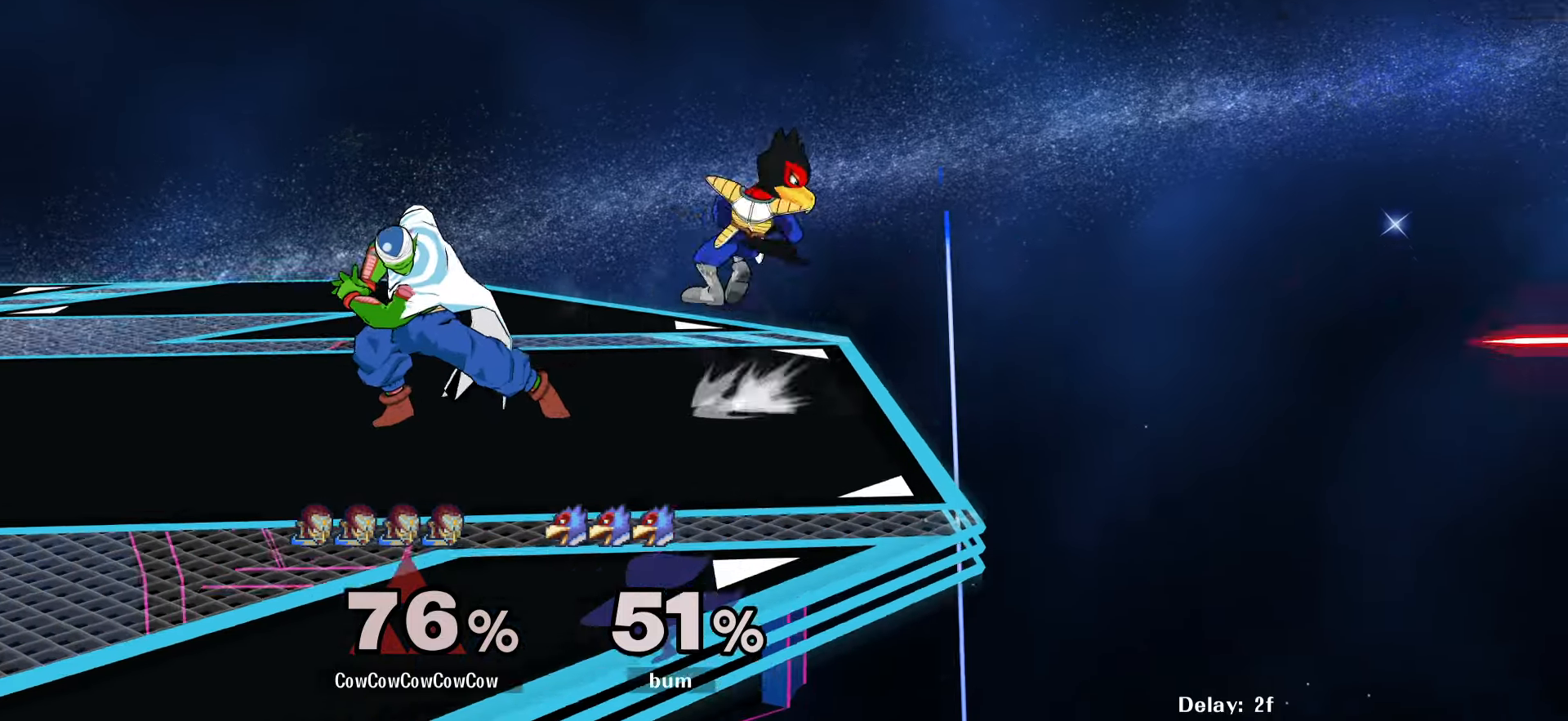
{"buttons": [], "events": [[317, "DPAD_RIGHT", "up"]]}
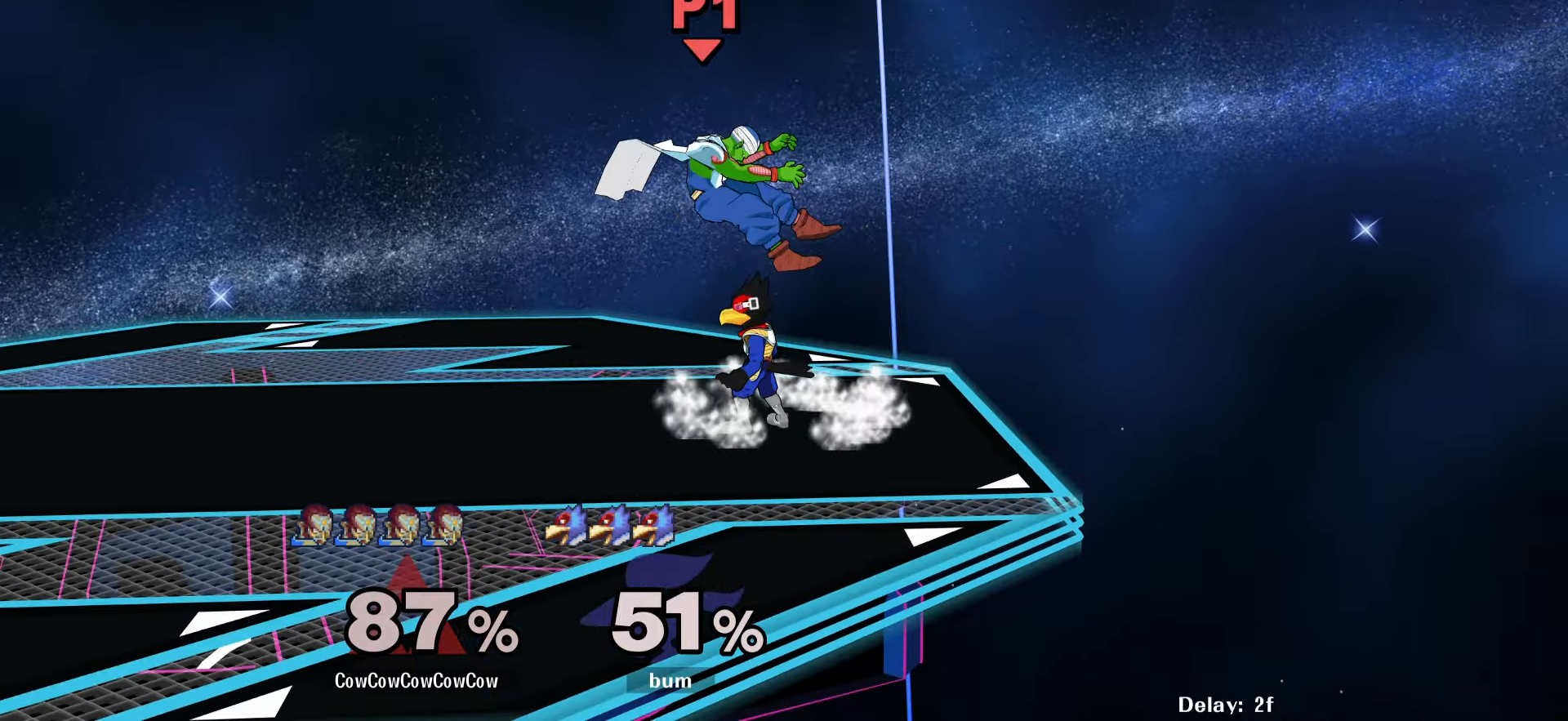
{"buttons": [], "events": [[150, "L1", "down"], [183, "DPAD_LEFT", "down"], [283, "C_LEFT", "down"], [333, "DPAD_UP", "down"], [433, "L1", "up"], [483, "C_LEFT", "up"], [500, "DPAD_LEFT", "up"], [500, "DPAD_UP", "up"]]}
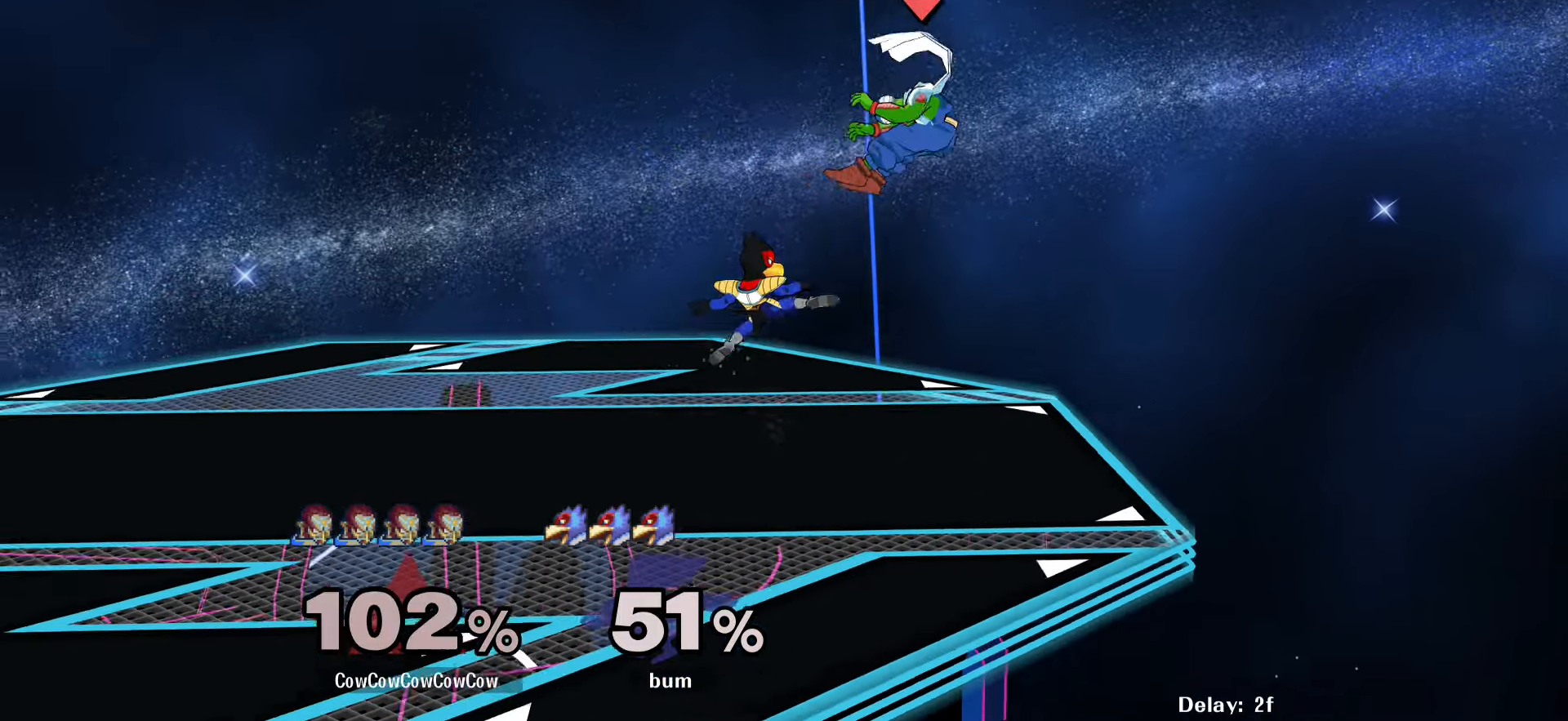
{"buttons": [], "events": []}
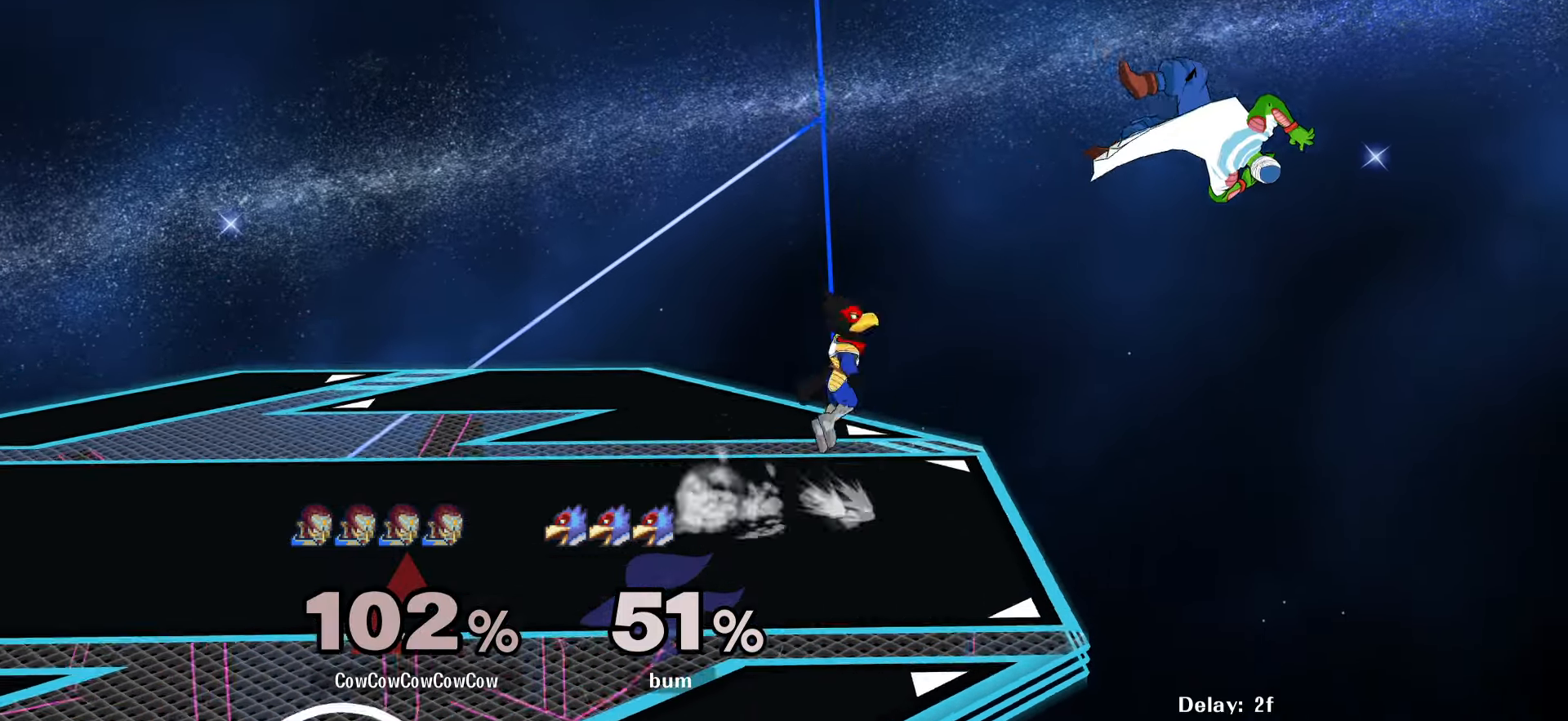
{"buttons": ["DPAD_RIGHT"], "events": [[50, "DPAD_LEFT", "down"], [217, "C_LEFT", "down"], [400, "C_LEFT", "up"], [433, "DPAD_RIGHT", "down"], [450, "DPAD_LEFT", "up"]]}
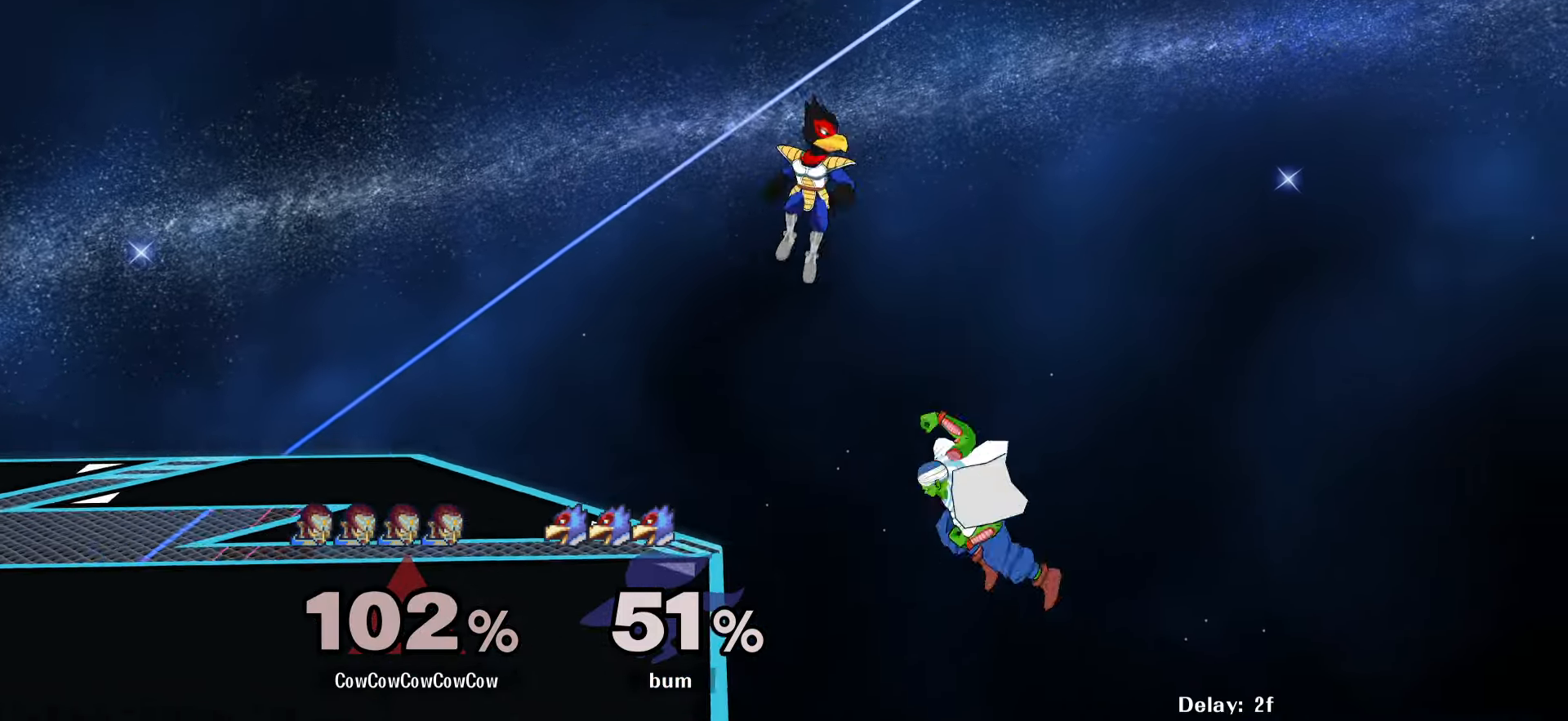
{"buttons": ["DPAD_UP", "DPAD_LEFT"], "events": [[317, "DPAD_LEFT", "down"], [317, "DPAD_RIGHT", "up"], [367, "DPAD_UP", "down"]]}
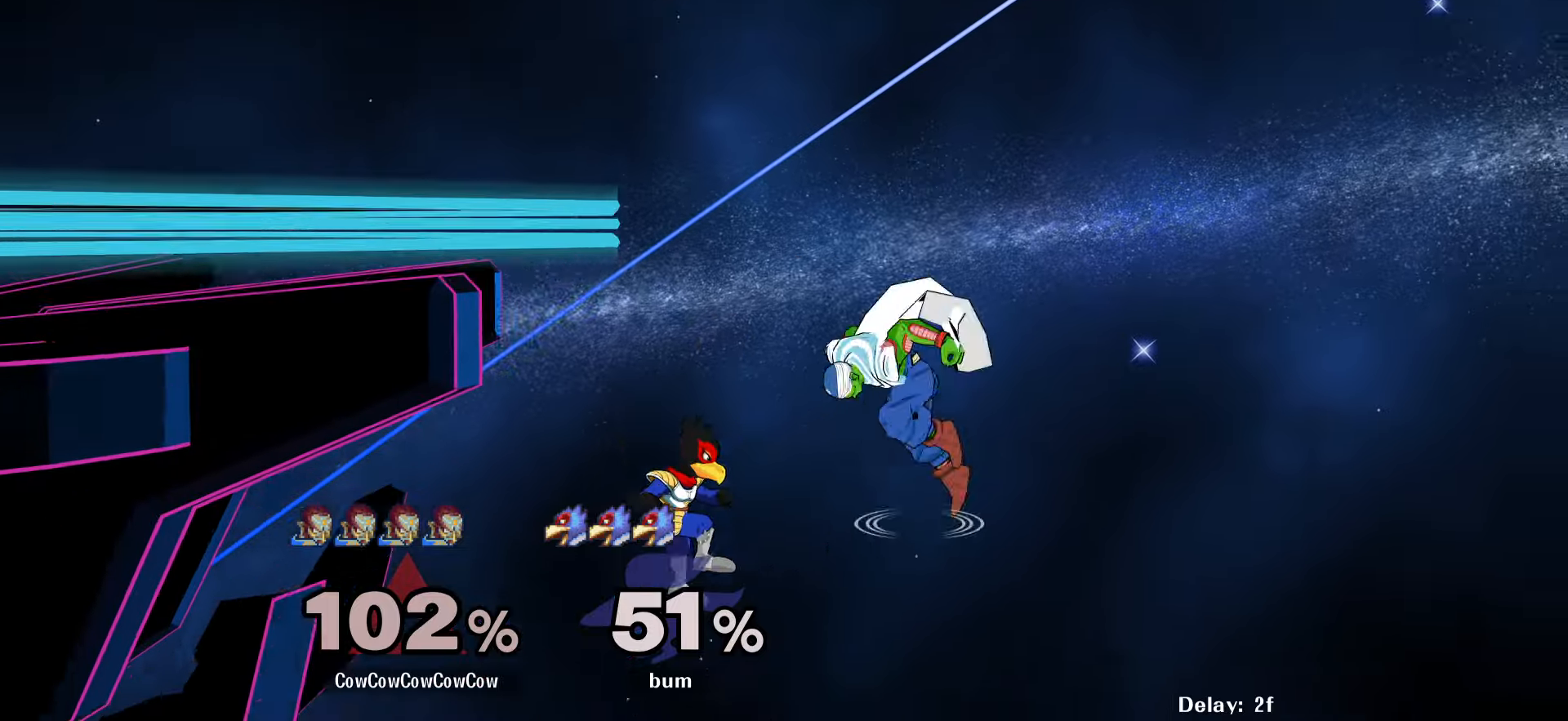
{"buttons": ["B", "DPAD_UP", "DPAD_LEFT"], "events": [[34, "DPAD_UP", "up"], [217, "DPAD_UP", "down"], [250, "B", "down"]]}
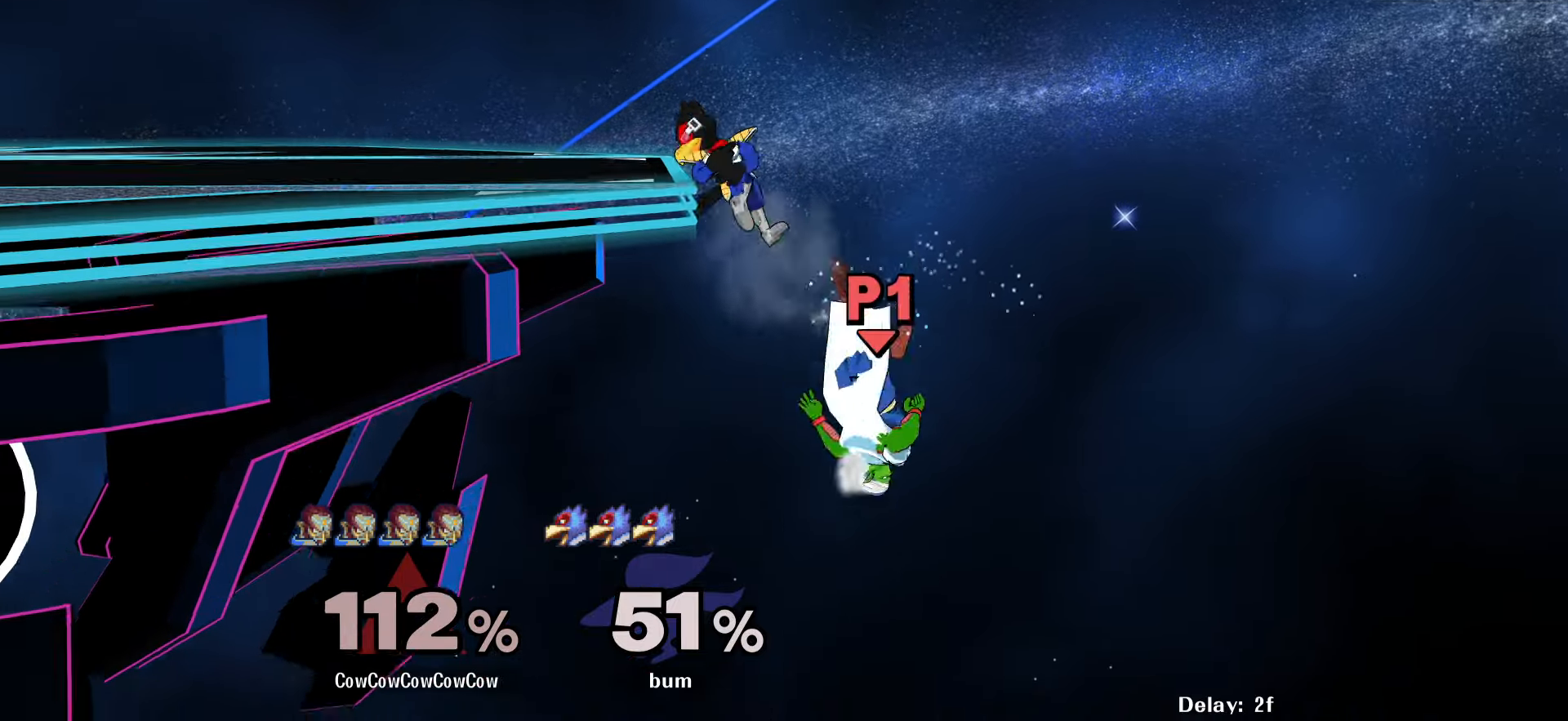
{"buttons": [], "events": [[17, "B", "up"], [34, "DPAD_UP", "up"], [84, "DPAD_LEFT", "up"]]}
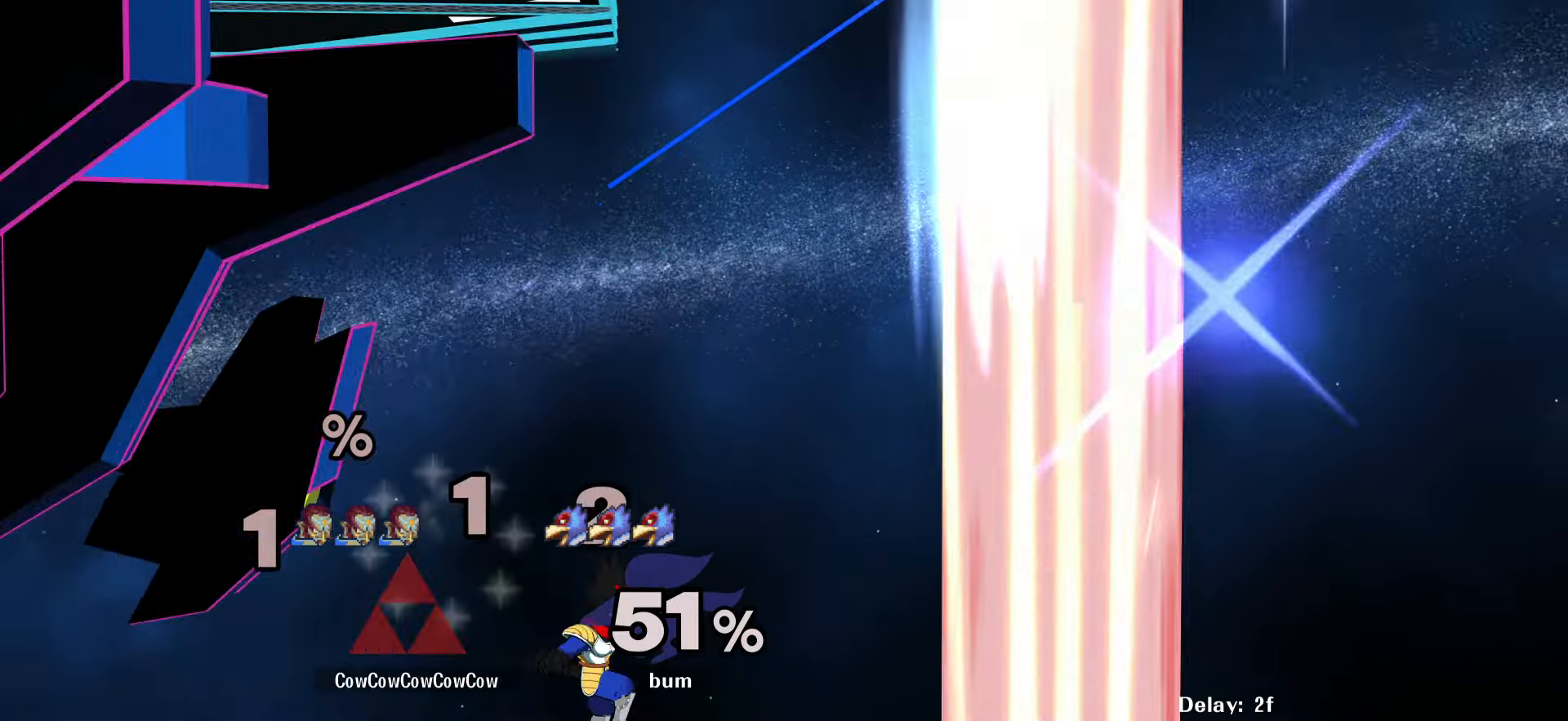
{"buttons": [], "events": []}
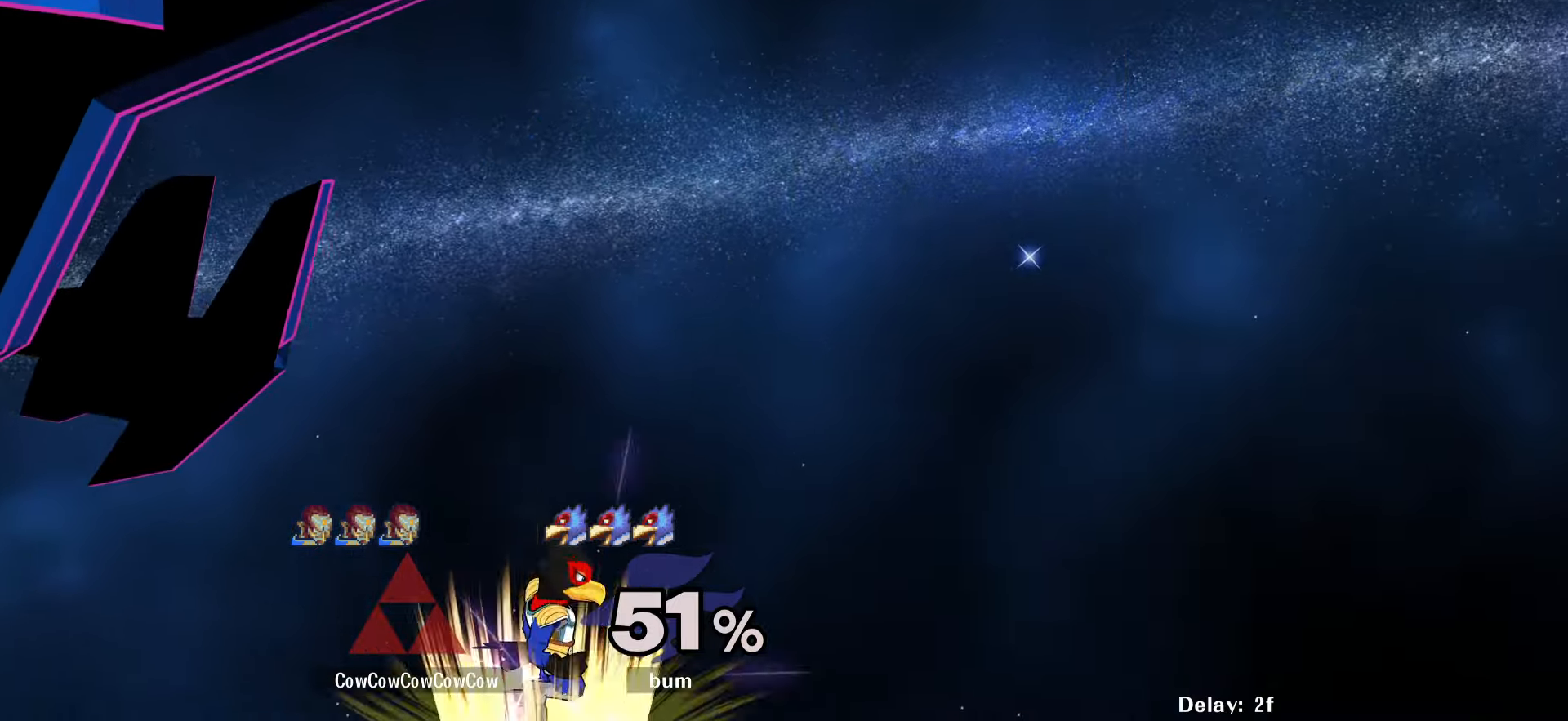
{"buttons": [], "events": []}
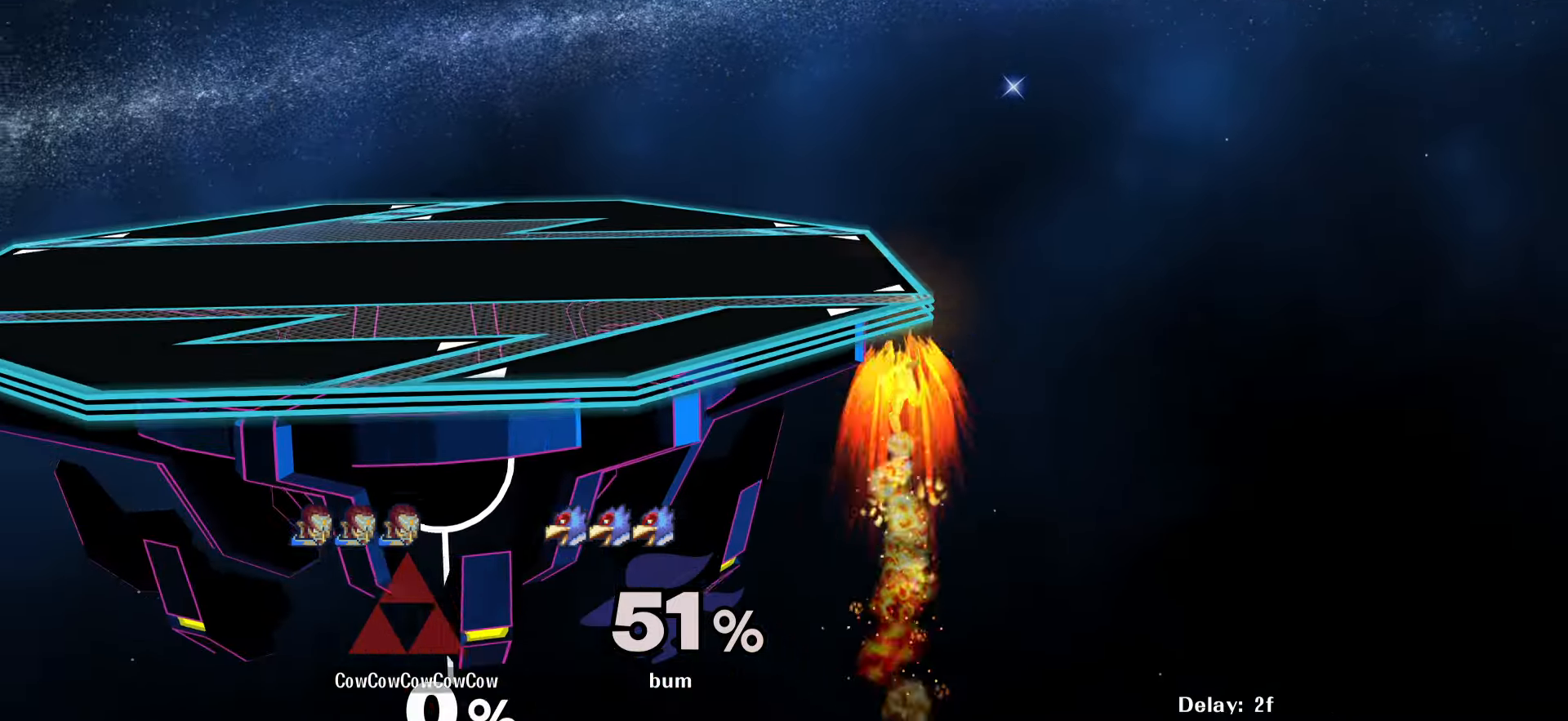
{"buttons": [], "events": []}
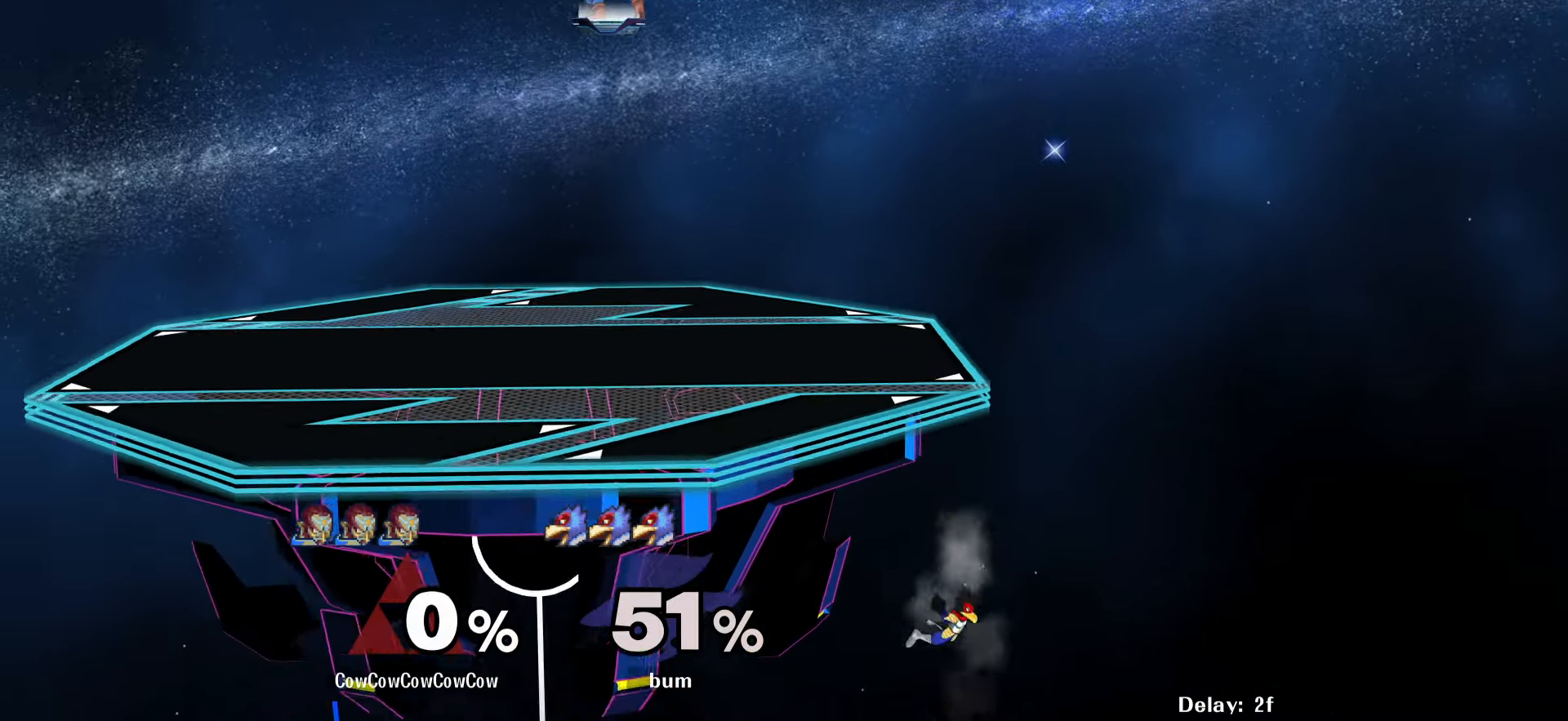
{"buttons": ["DPAD_DOWN", "DPAD_RIGHT"], "events": [[334, "DPAD_RIGHT", "down"], [500, "DPAD_DOWN", "down"]]}
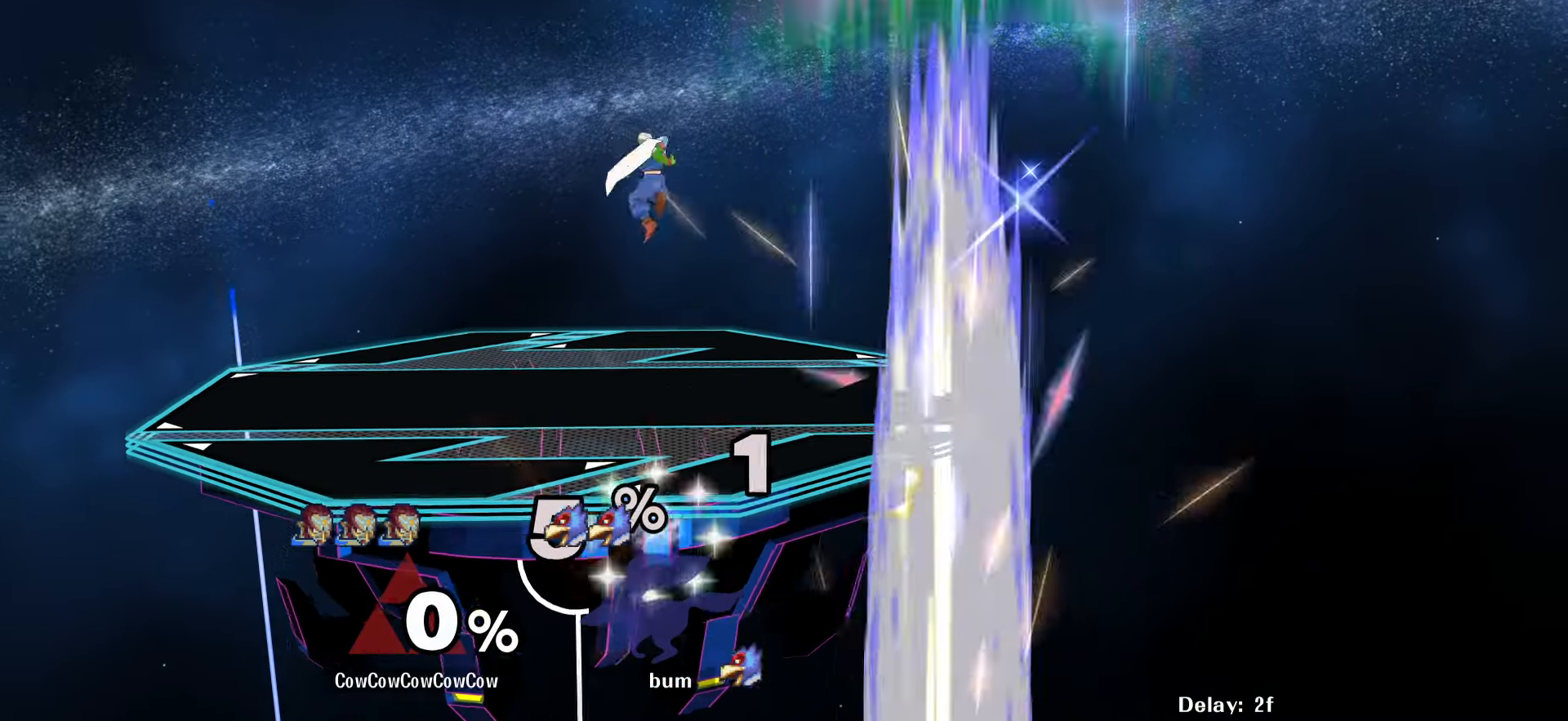
{"buttons": ["DPAD_RIGHT"], "events": [[84, "Y", "down"], [117, "C_RIGHT", "down"], [134, "DPAD_DOWN", "up"], [184, "Y", "up"], [200, "C_RIGHT", "up"]]}
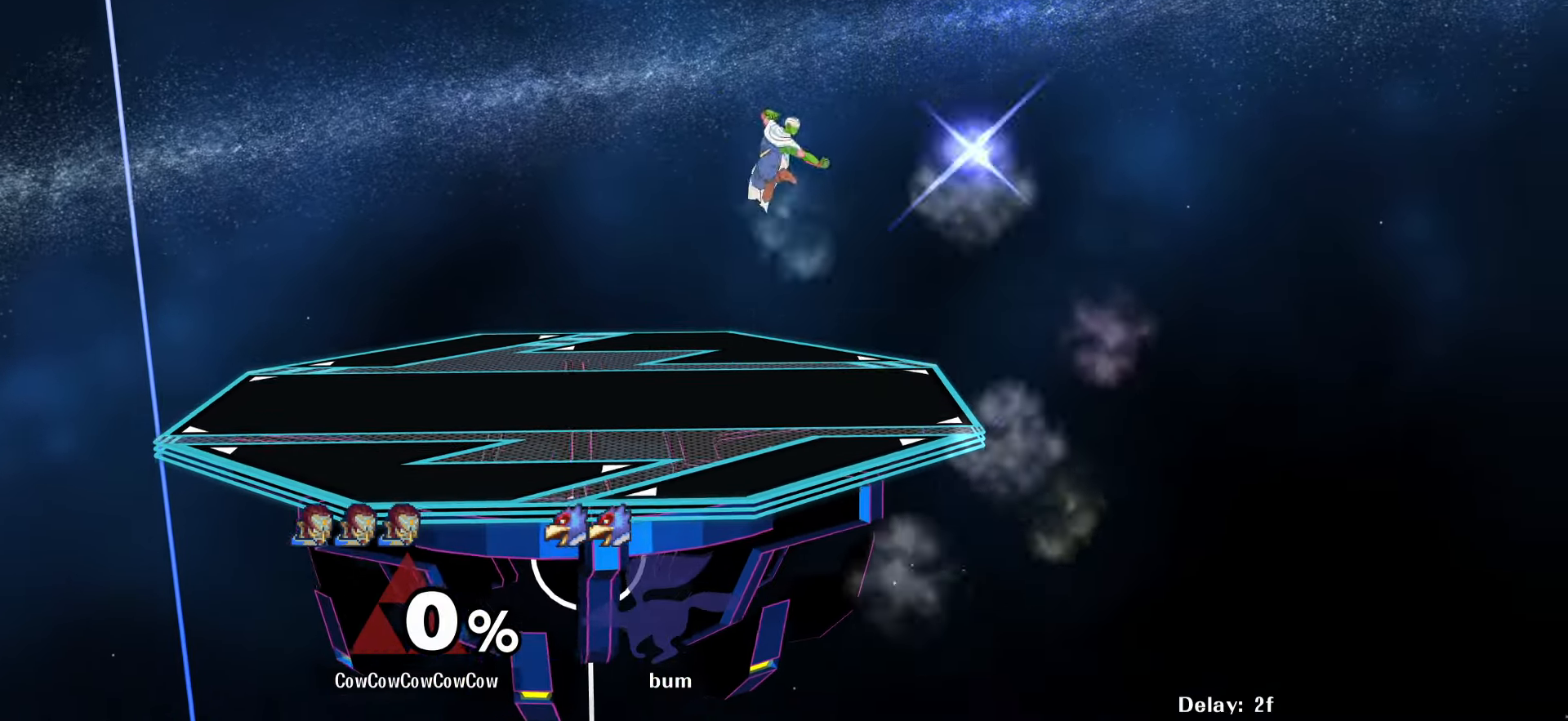
{"buttons": ["Y", "DPAD_RIGHT"], "events": [[34, "DPAD_DOWN", "down"], [167, "DPAD_DOWN", "up"], [200, "DPAD_RIGHT", "up"], [416, "DPAD_LEFT", "down"], [433, "Y", "down"], [483, "DPAD_RIGHT", "down"], [500, "DPAD_LEFT", "up"]]}
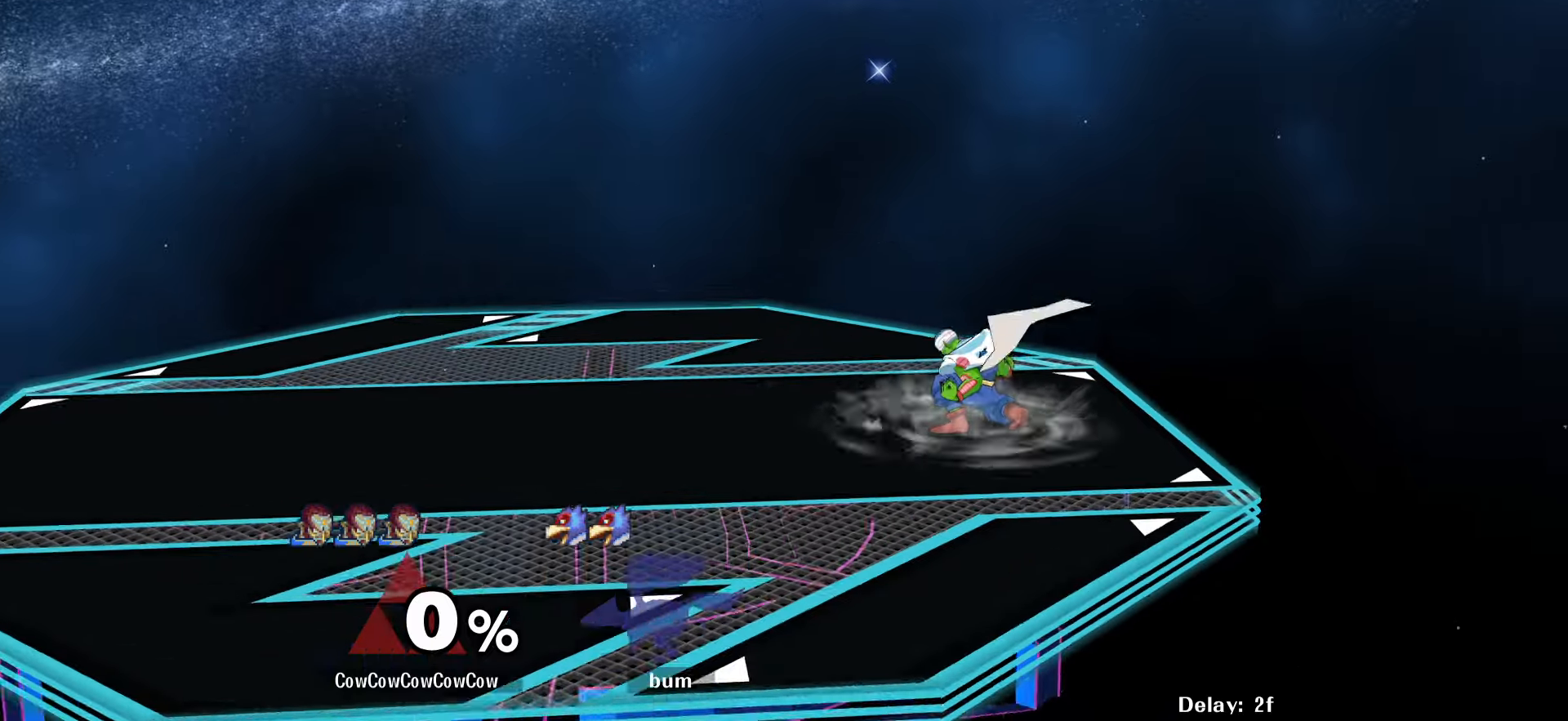
{"buttons": ["DPAD_RIGHT"], "events": [[50, "C_UP", "down"], [66, "Y", "up"], [116, "C_UP", "up"]]}
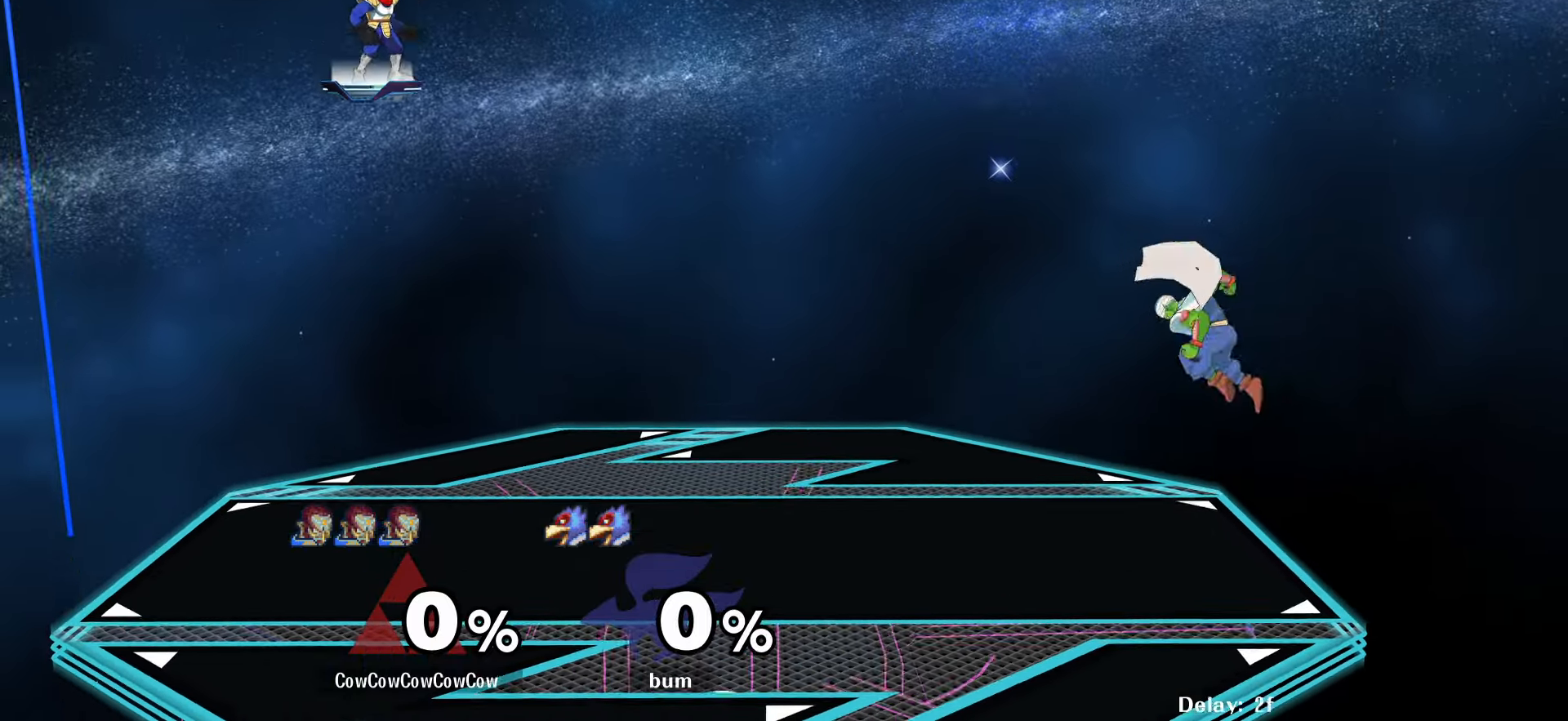
{"buttons": ["DPAD_DOWN"], "events": [[216, "DPAD_RIGHT", "up"], [466, "DPAD_DOWN", "down"]]}
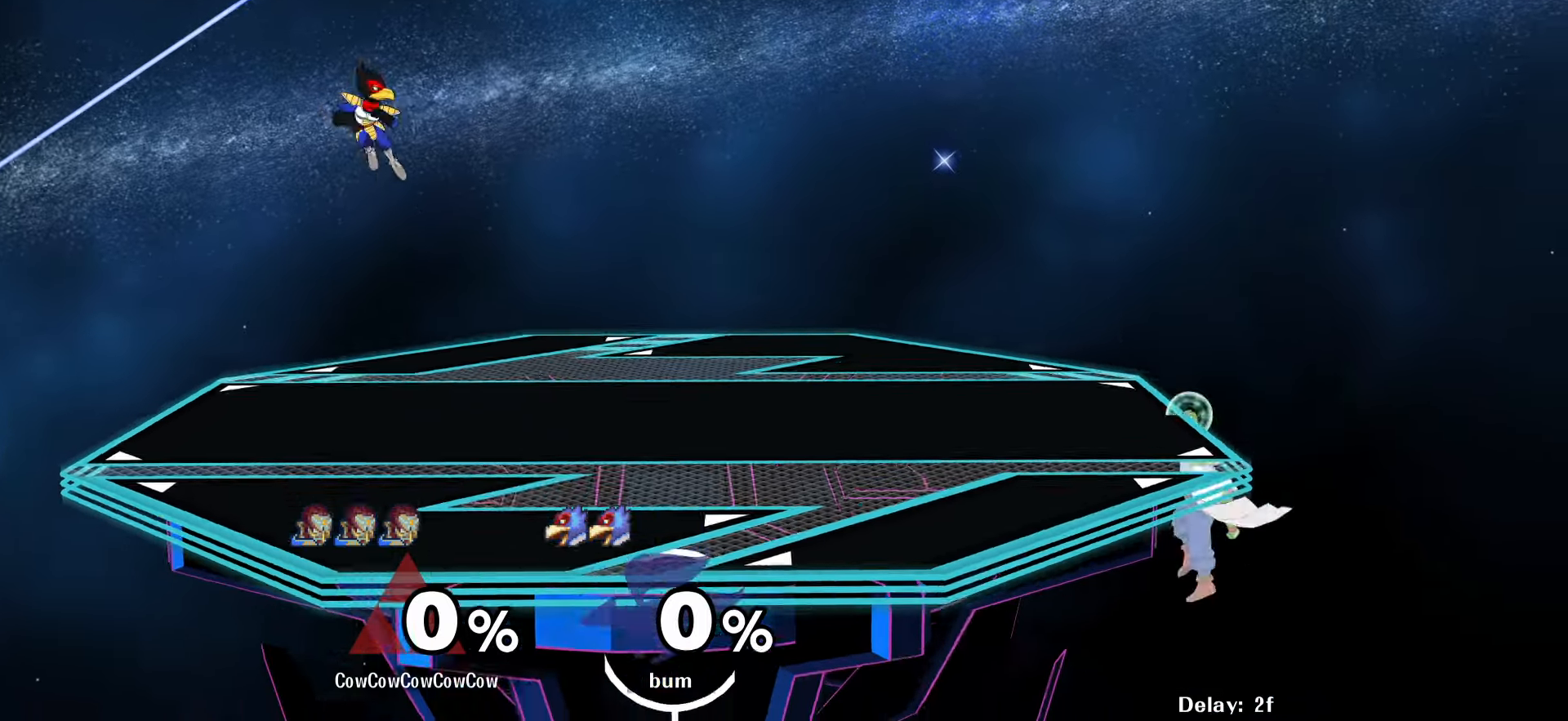
{"buttons": ["Y"], "events": [[83, "Y", "down"], [216, "DPAD_DOWN", "up"]]}
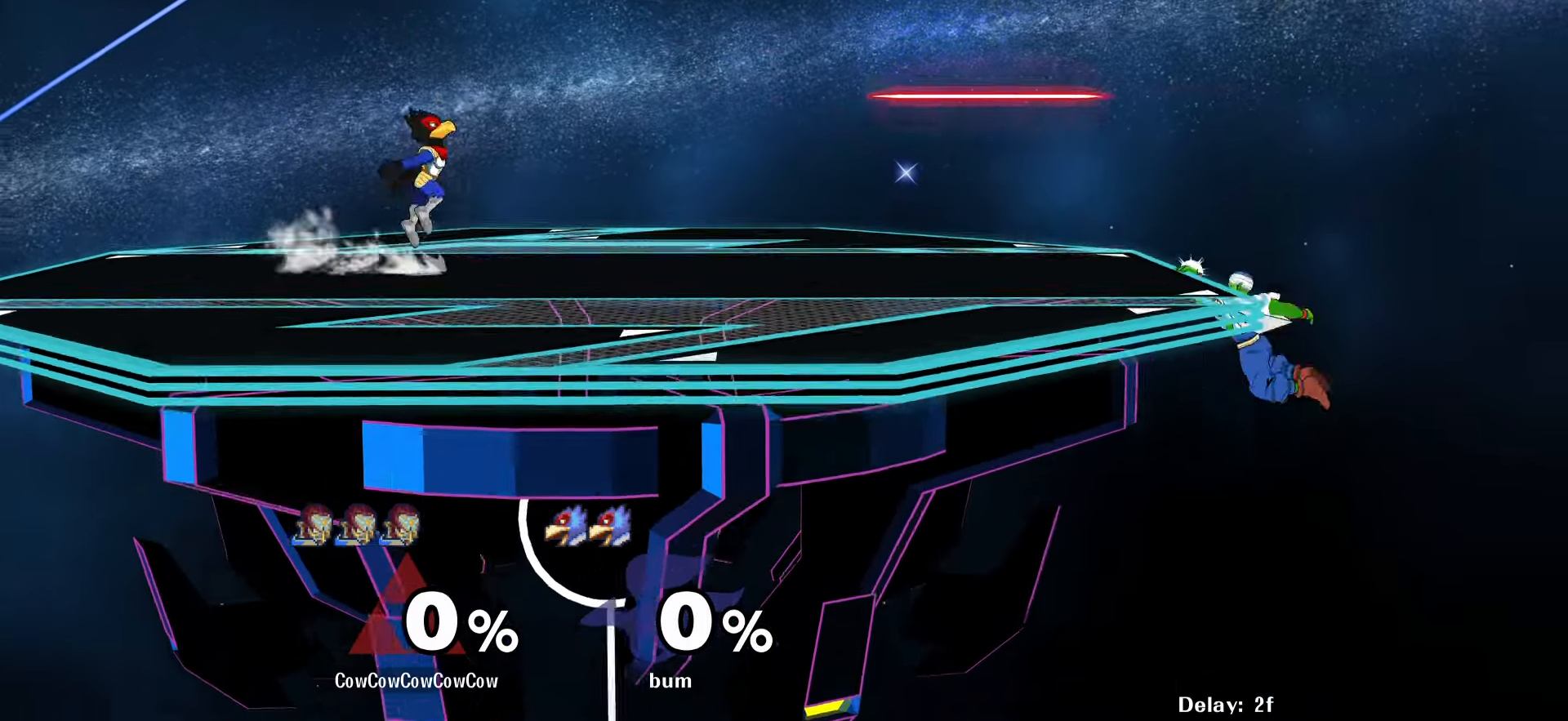
{"buttons": [], "events": [[66, "DPAD_DOWN", "down"], [66, "Y", "up"], [200, "Y", "down"], [333, "DPAD_DOWN", "up"], [333, "Y", "up"]]}
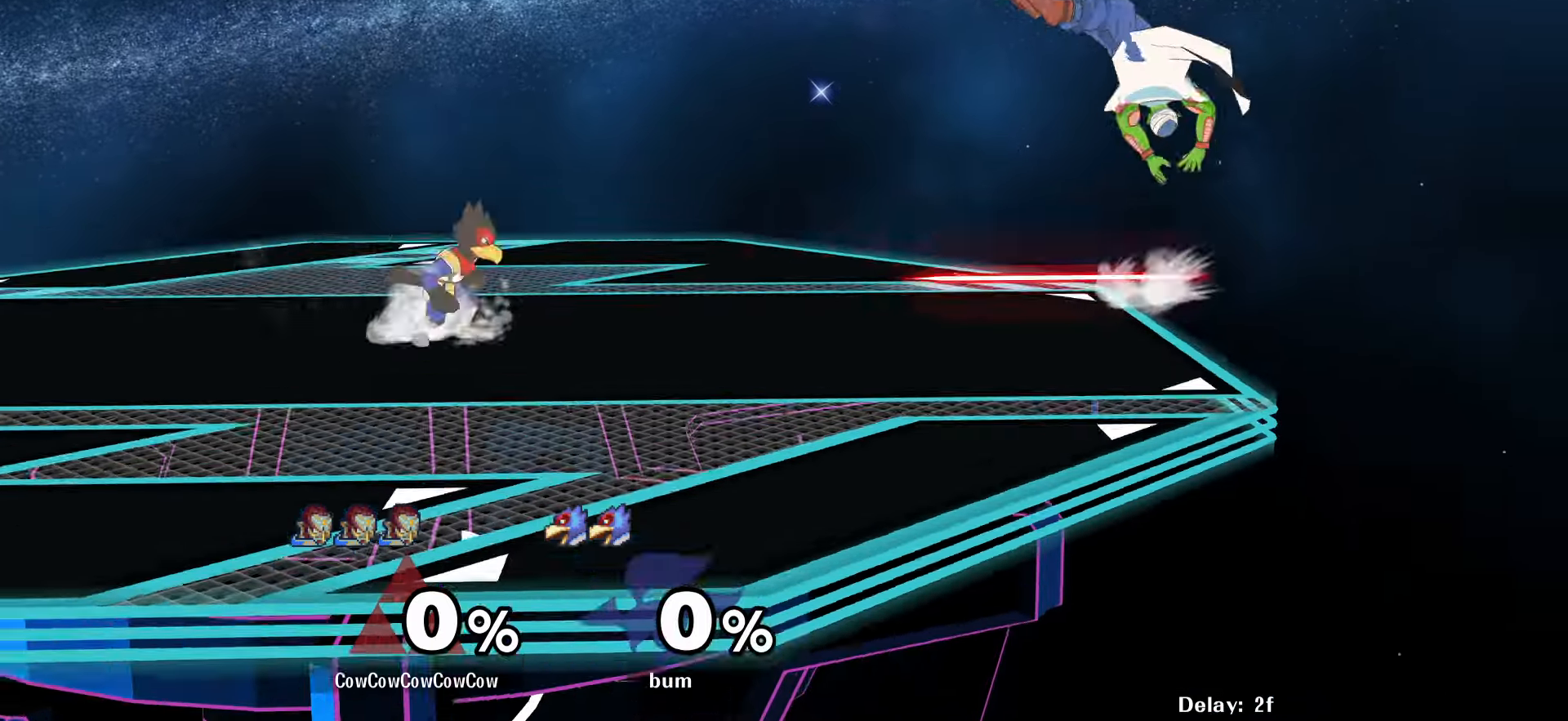
{"buttons": ["DPAD_DOWN", "DPAD_LEFT"], "events": [[16, "DPAD_RIGHT", "down"], [383, "DPAD_DOWN", "down"], [433, "DPAD_LEFT", "down"], [483, "DPAD_RIGHT", "up"]]}